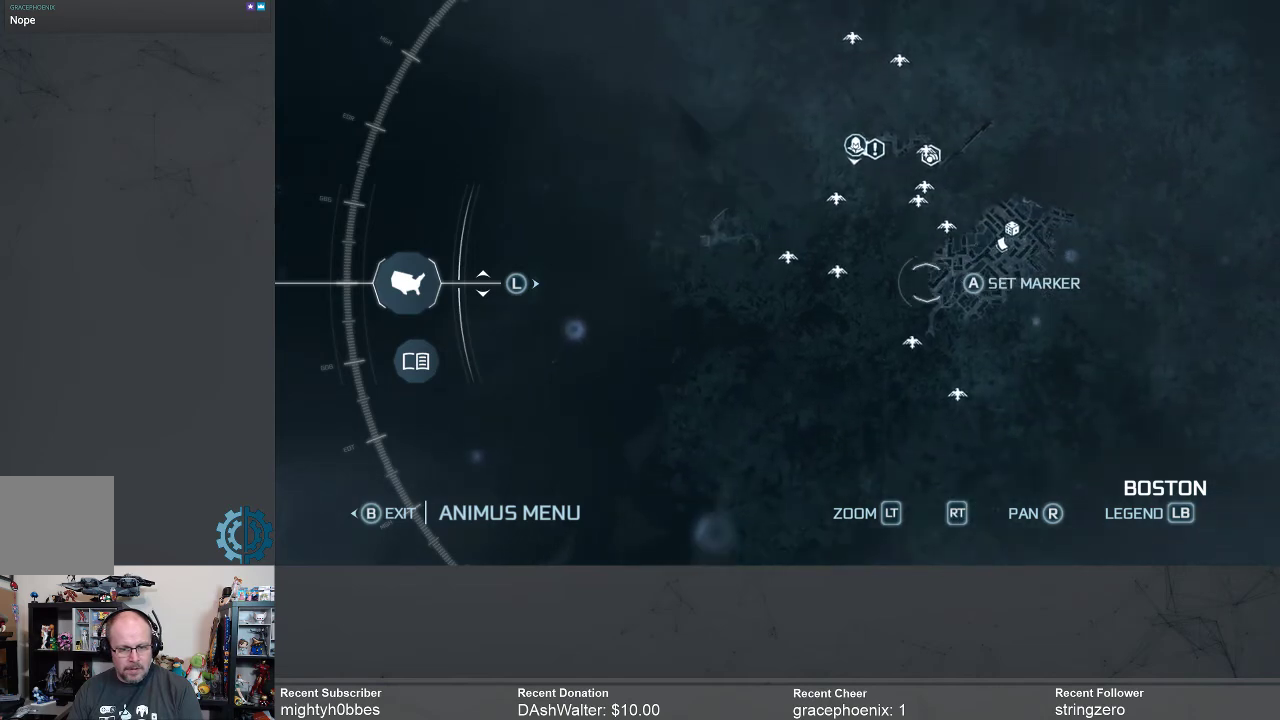
Gameplay with a controller (Xbox layout); each line is a JSON object with the inputs held at the frame after it. "events" lists button and stick changes between this image and that frame as [ms after this image, input, new state], when the widget could be followed in between.
{"buttons": [], "left_stick": "center", "right_stick": "down", "events": [[33, "right_stick", "center"], [233, "right_stick", "down"]]}
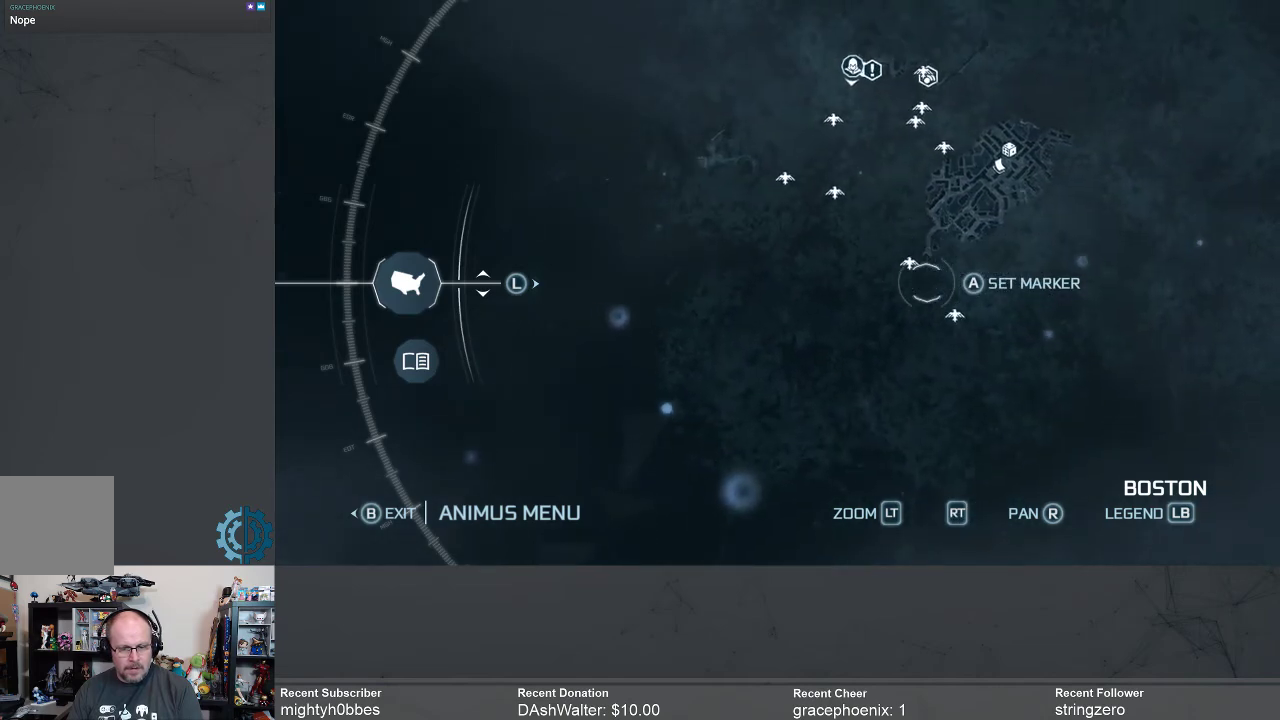
{"buttons": [], "left_stick": "center", "right_stick": "center", "events": [[33, "right_stick", "left"], [167, "right_stick", "up-left"], [300, "right_stick", "up"], [400, "right_stick", "center"]]}
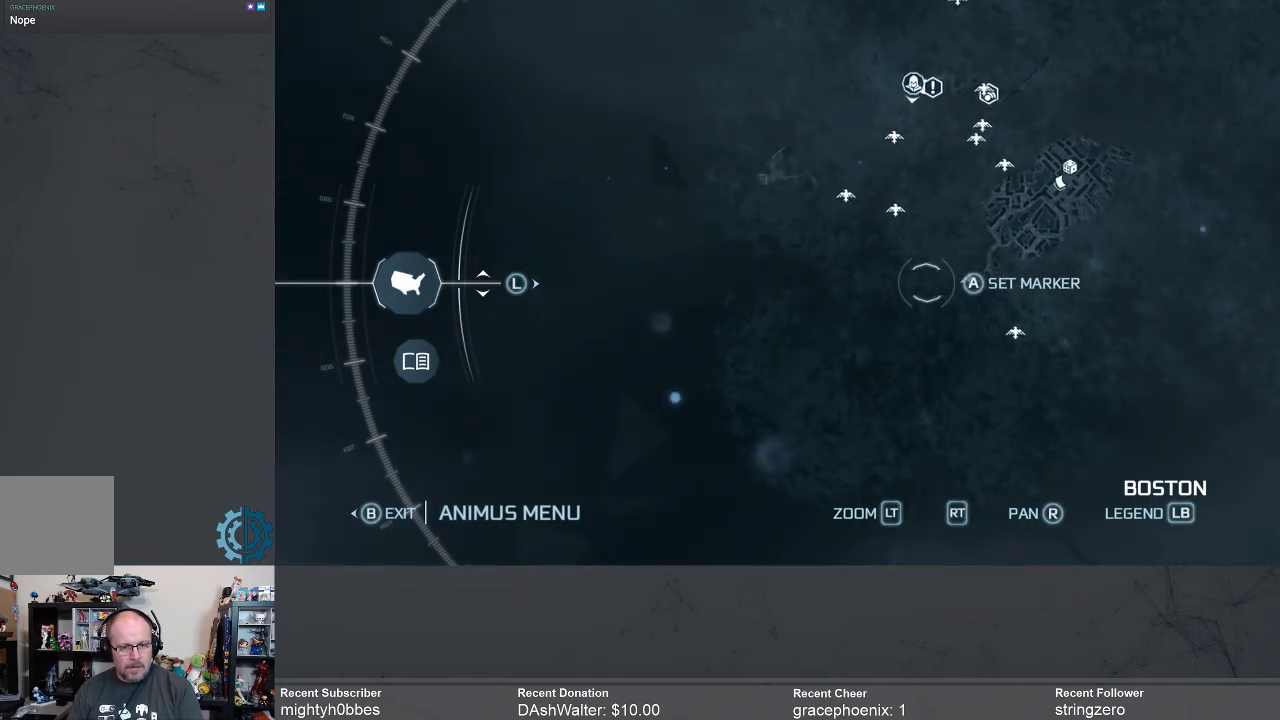
{"buttons": [], "left_stick": "center", "right_stick": "up", "events": [[133, "right_stick", "up"]]}
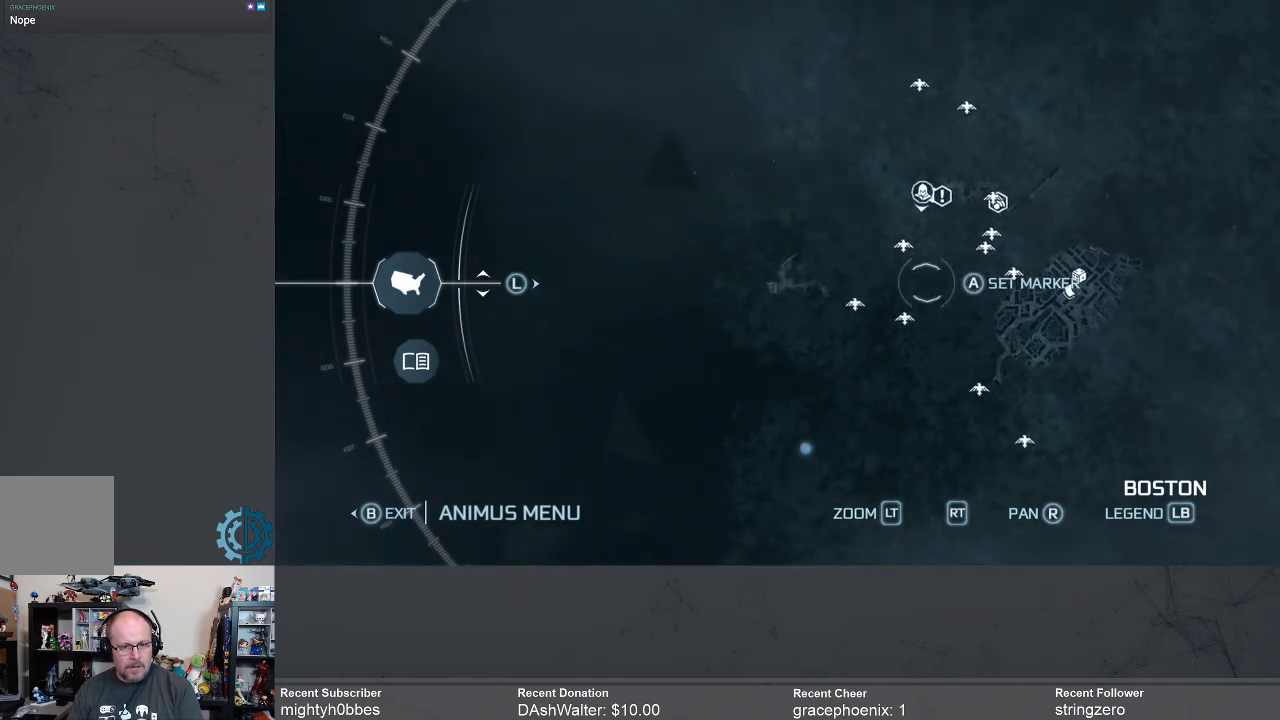
{"buttons": [], "left_stick": "center", "right_stick": "center", "events": [[100, "right_stick", "center"]]}
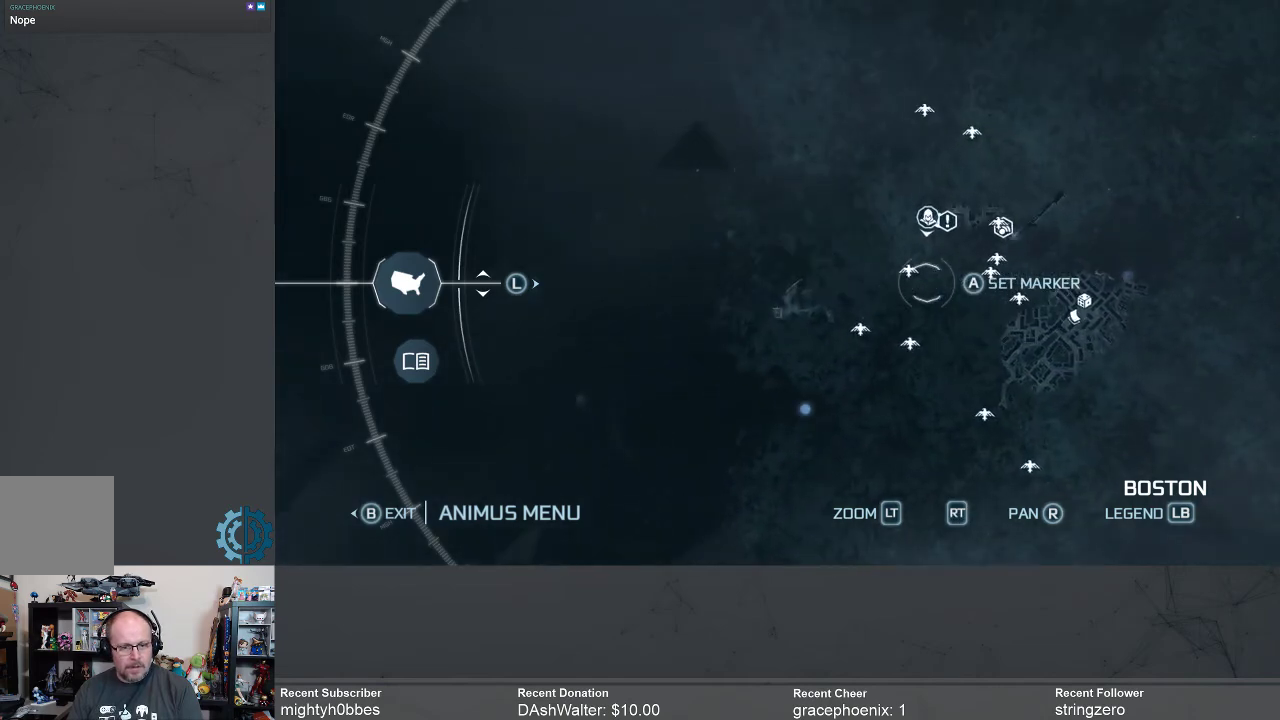
{"buttons": [], "left_stick": "center", "right_stick": "center", "events": [[100, "right_stick", "up-left"], [300, "right_stick", "center"]]}
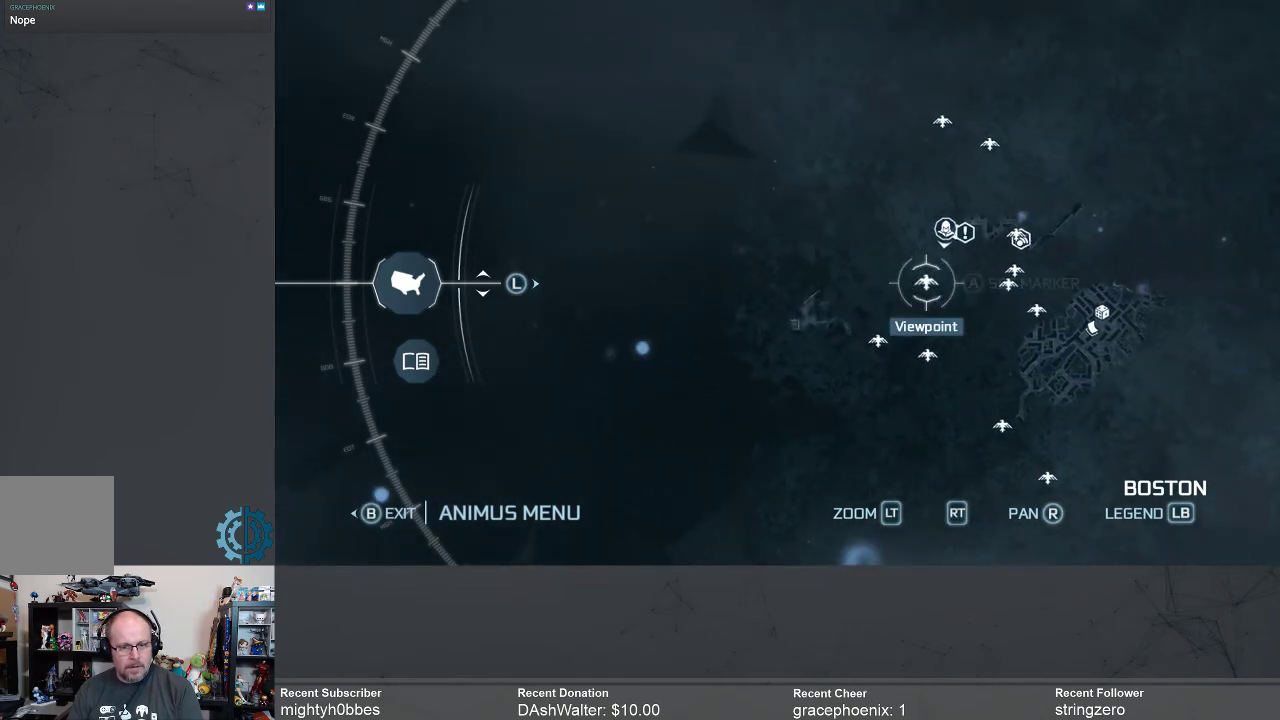
{"buttons": [], "left_stick": "center", "right_stick": "center", "events": []}
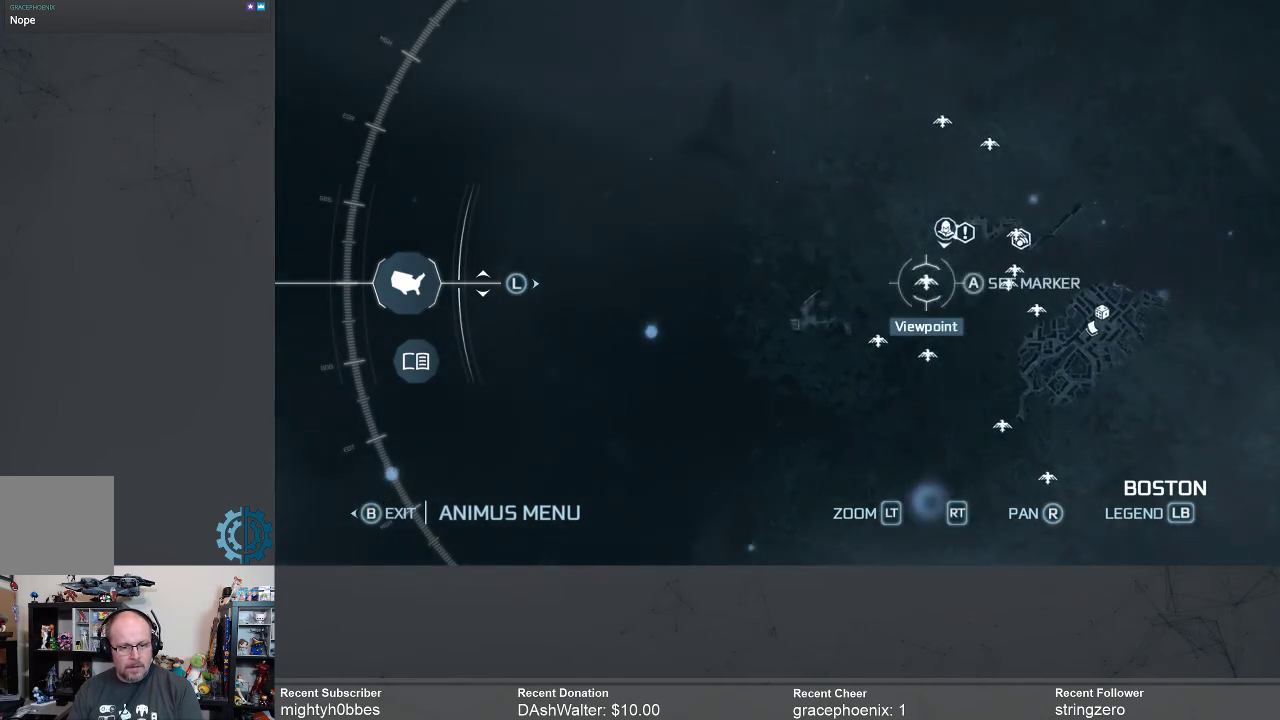
{"buttons": [], "left_stick": "center", "right_stick": "center", "events": [[33, "A", "down"], [67, "A", "up"], [367, "B", "down"], [467, "B", "up"]]}
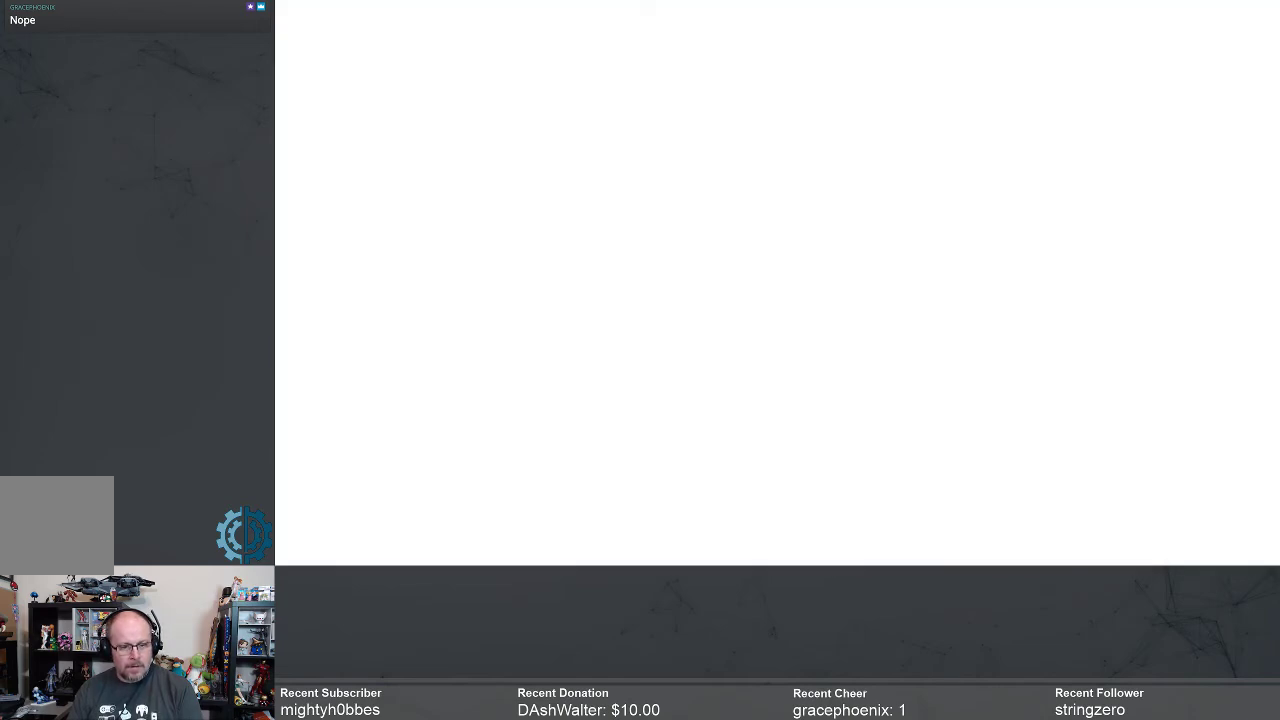
{"buttons": [], "left_stick": "center", "right_stick": "center", "events": [[33, "B", "down"], [100, "B", "up"], [200, "B", "down"], [233, "B", "up"]]}
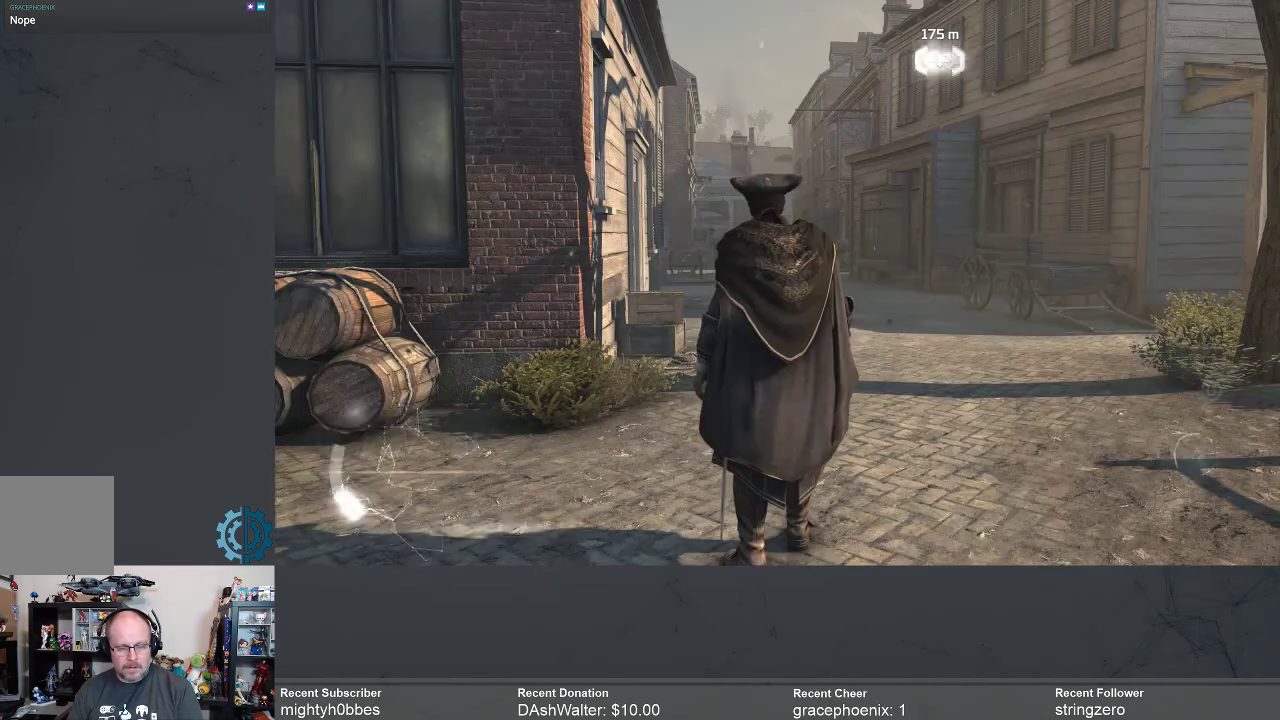
{"buttons": [], "left_stick": "center", "right_stick": "center", "events": []}
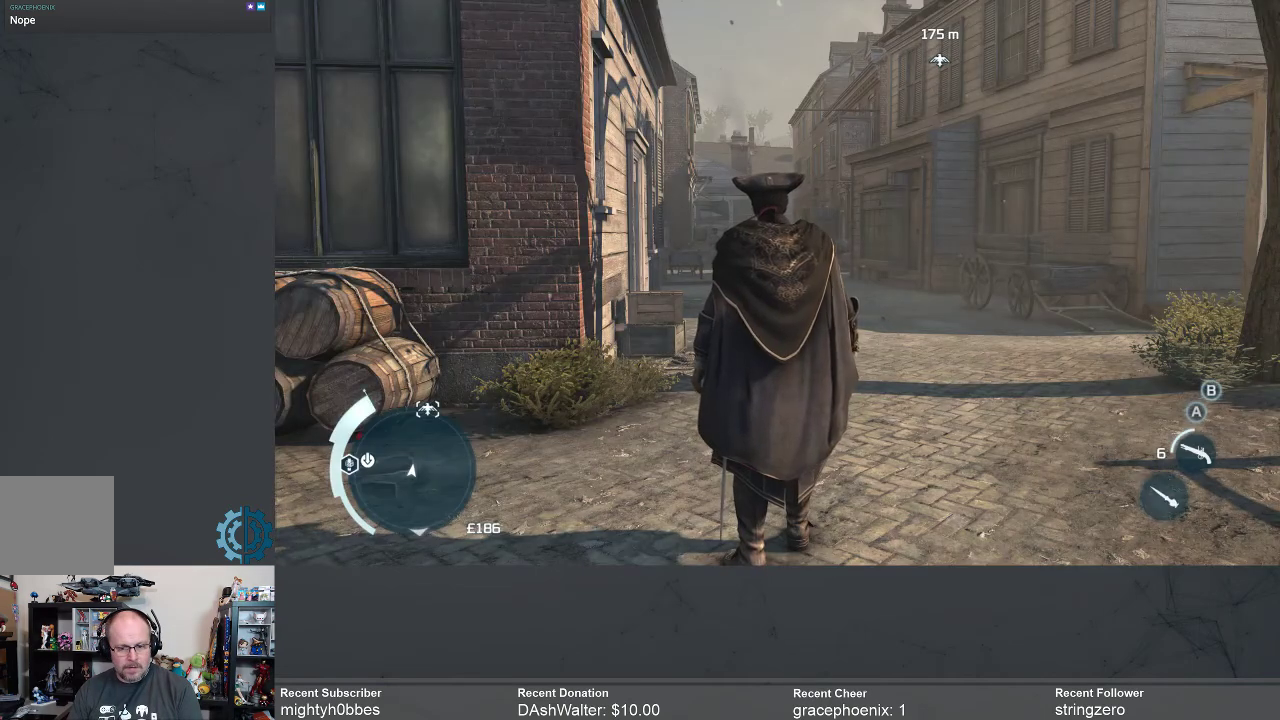
{"buttons": [], "left_stick": "center", "right_stick": "center", "events": []}
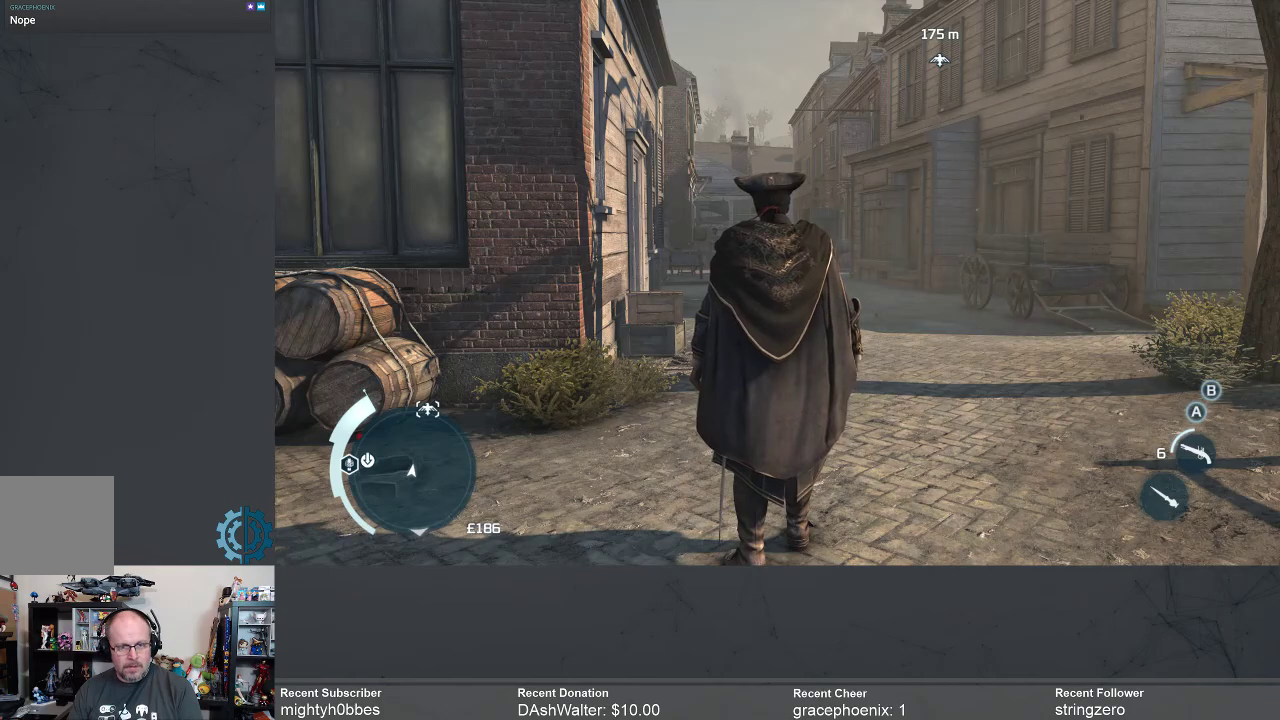
{"buttons": [], "left_stick": "center", "right_stick": "center", "events": [[233, "right_stick", "right"], [367, "right_stick", "center"]]}
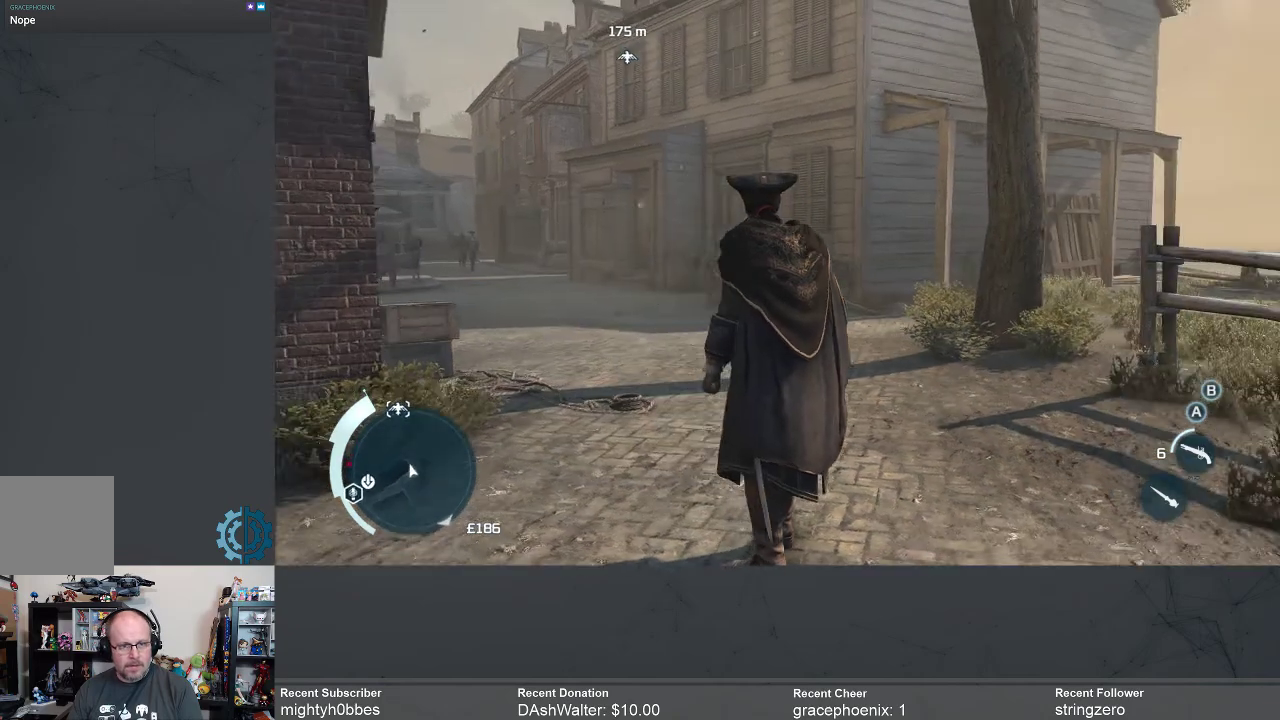
{"buttons": ["R2"], "left_stick": "up", "right_stick": "center", "events": [[33, "left_stick", "up"], [100, "right_stick", "up-left"], [300, "right_stick", "center"], [367, "R2", "down"]]}
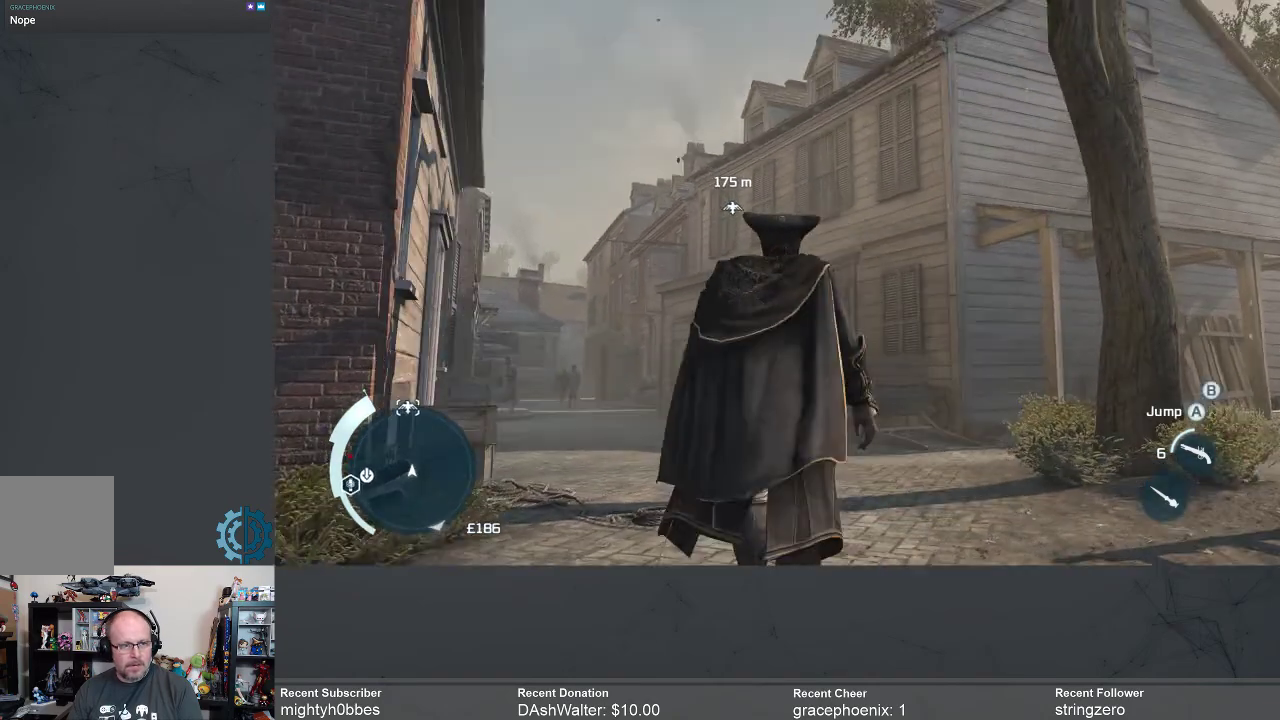
{"buttons": ["R2"], "left_stick": "up", "right_stick": "center", "events": [[367, "right_stick", "down-left"], [500, "right_stick", "center"]]}
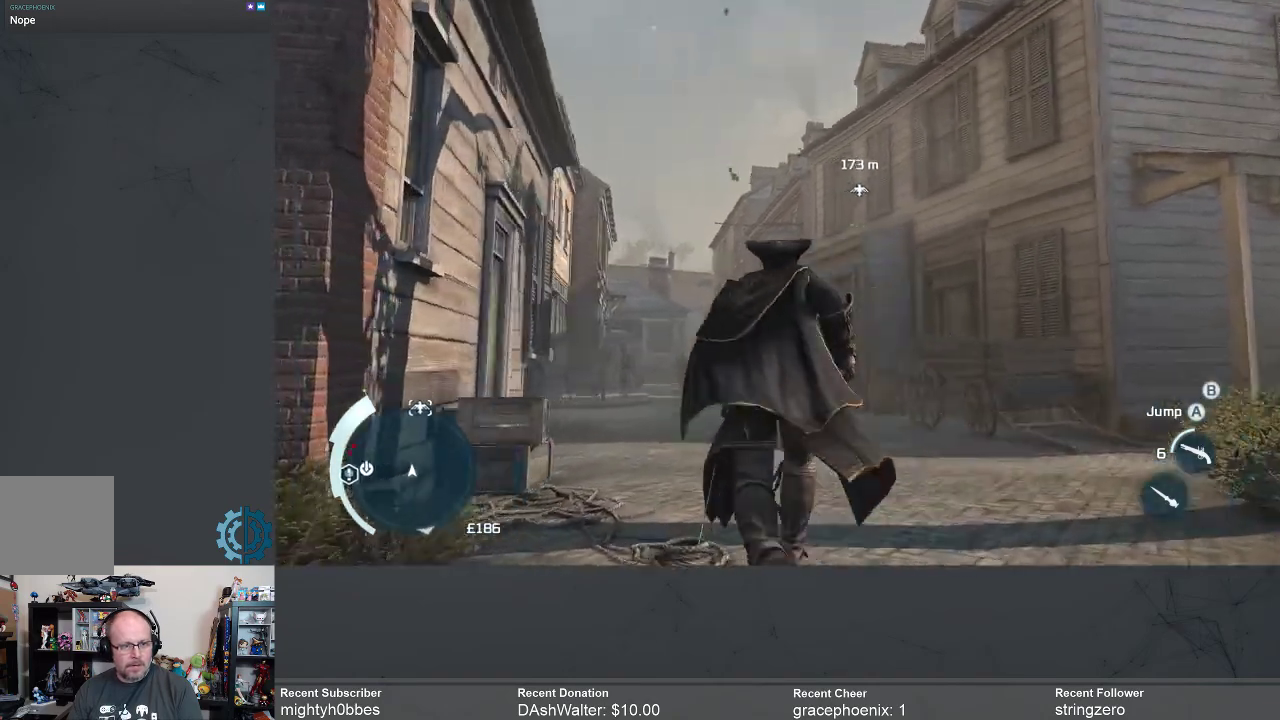
{"buttons": ["A", "R2"], "left_stick": "up", "right_stick": "center", "events": [[167, "A", "down"]]}
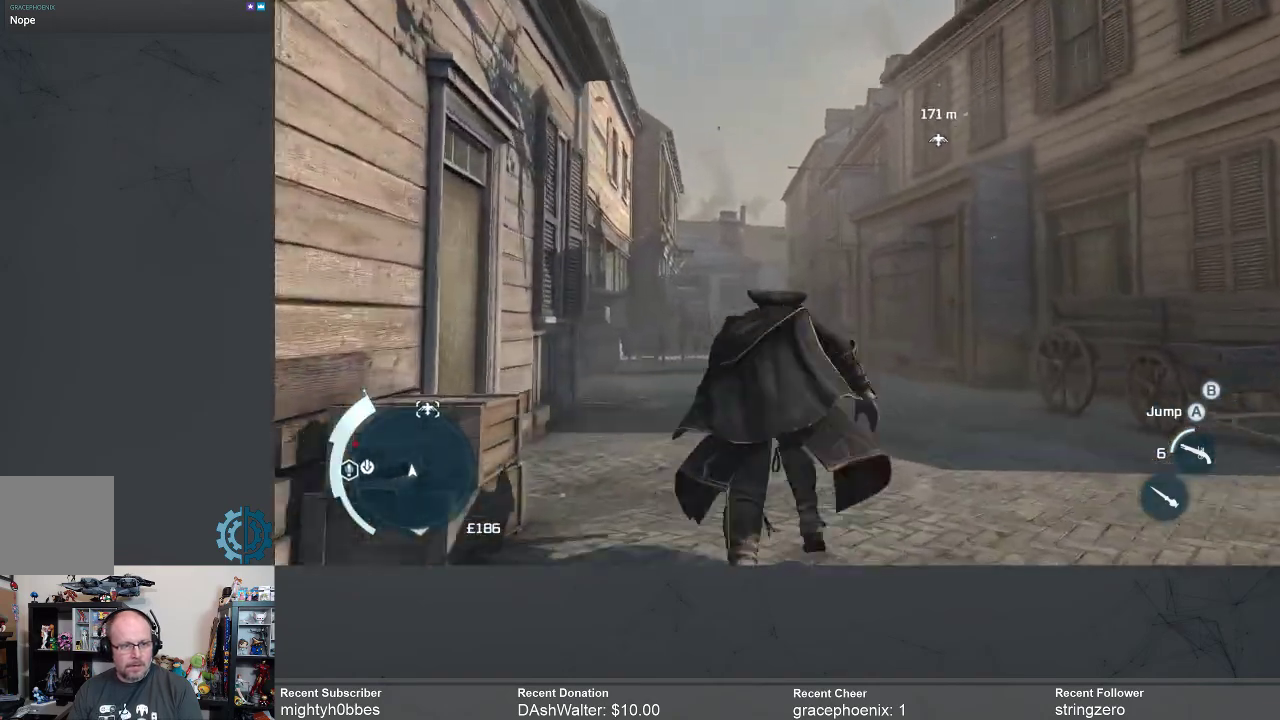
{"buttons": ["A", "R2"], "left_stick": "up", "right_stick": "center", "events": []}
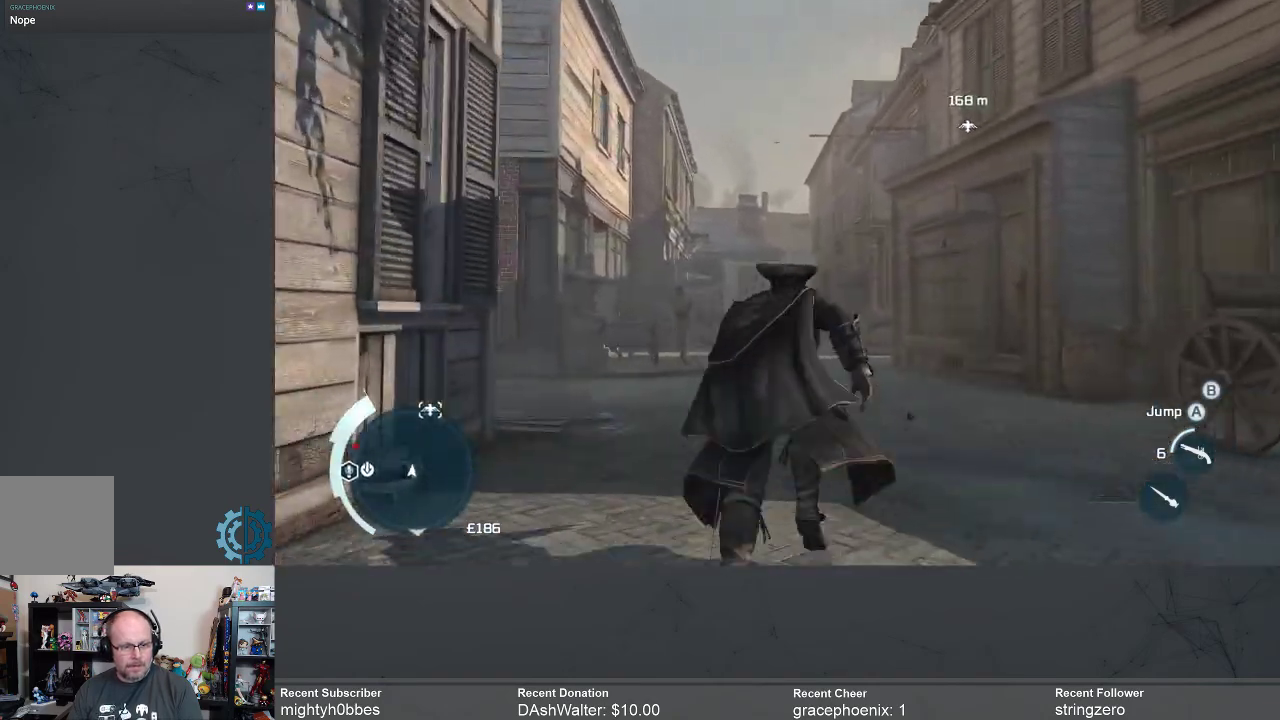
{"buttons": ["A", "R2"], "left_stick": "up", "right_stick": "center", "events": []}
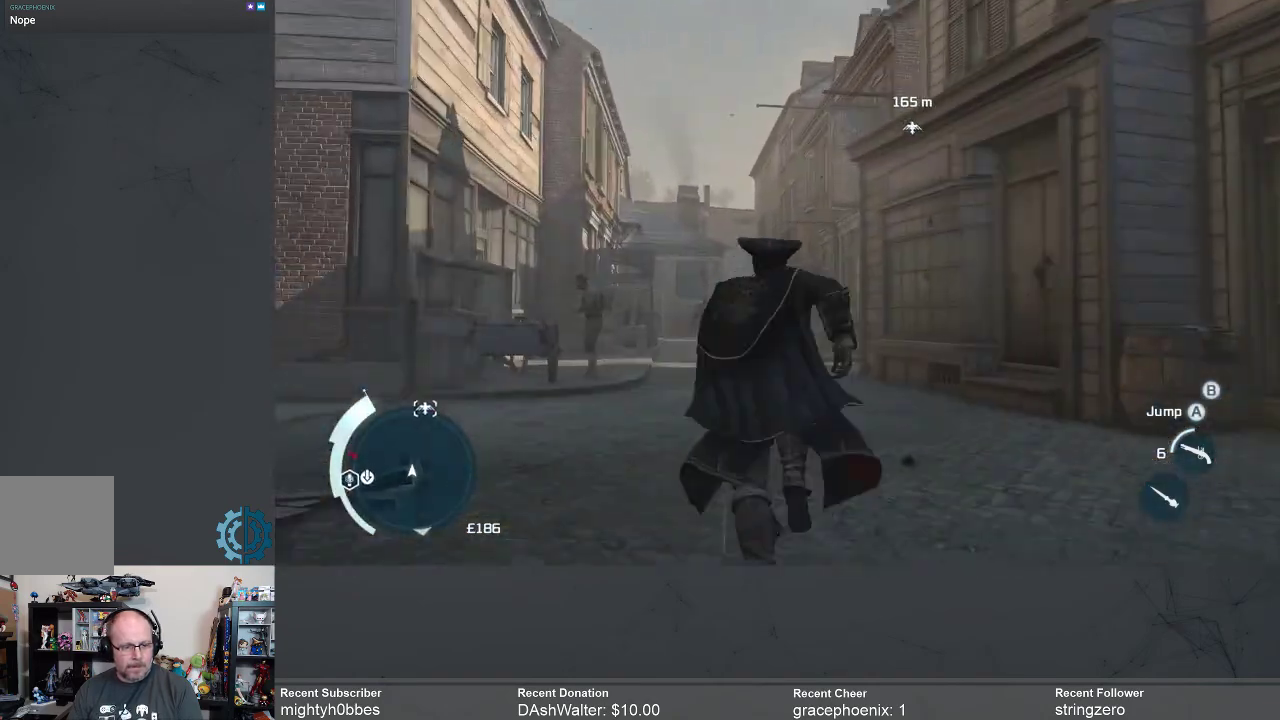
{"buttons": ["A", "R2"], "left_stick": "up", "right_stick": "center", "events": []}
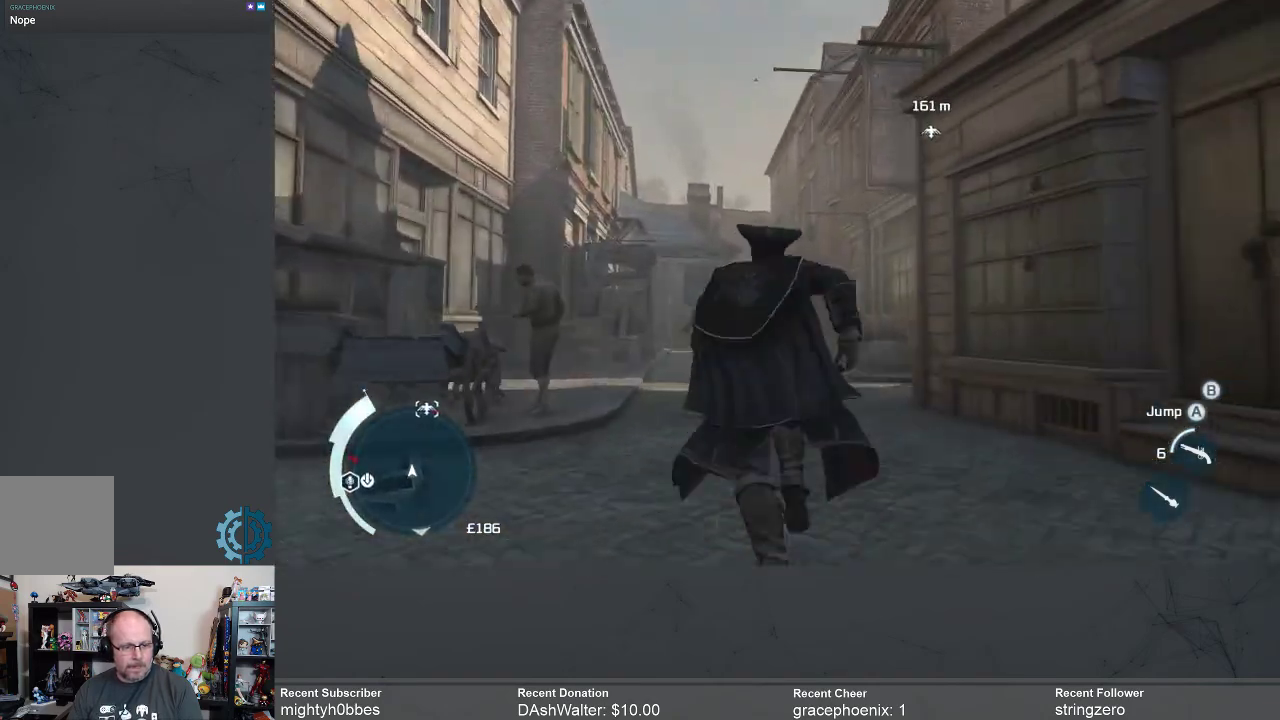
{"buttons": ["A", "R2"], "left_stick": "up", "right_stick": "center", "events": []}
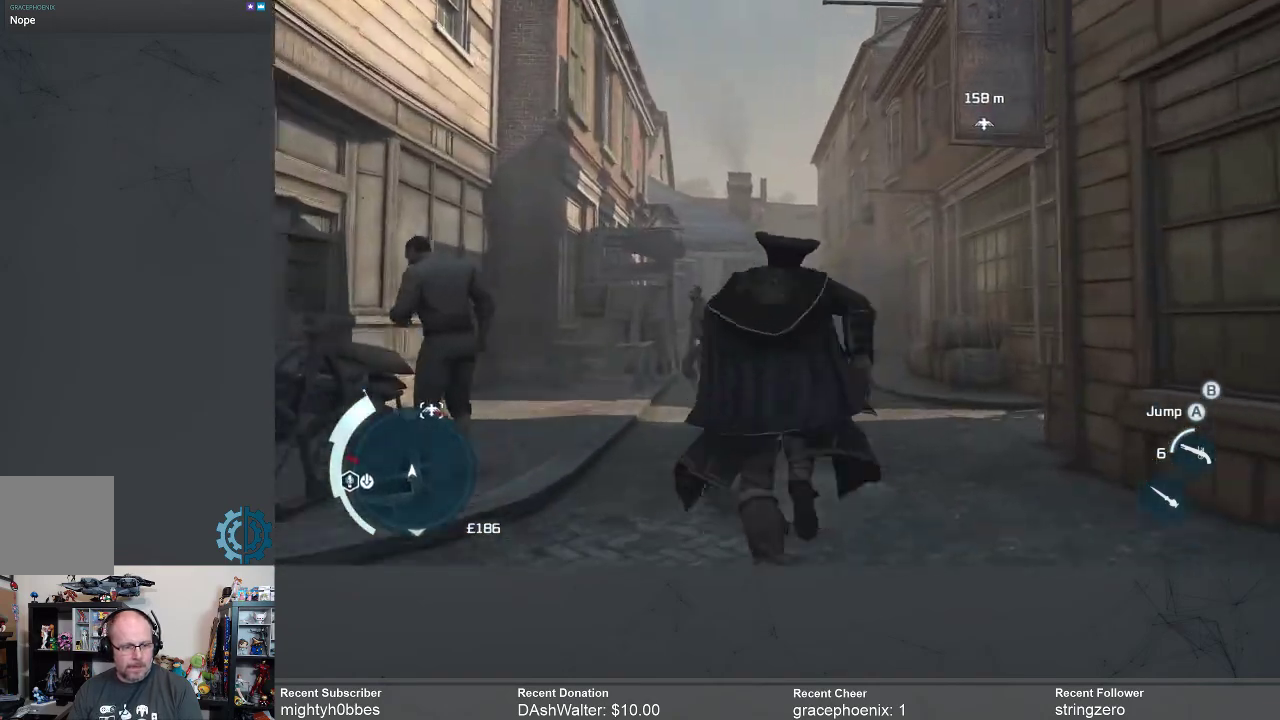
{"buttons": ["A", "R2"], "left_stick": "up", "right_stick": "center", "events": []}
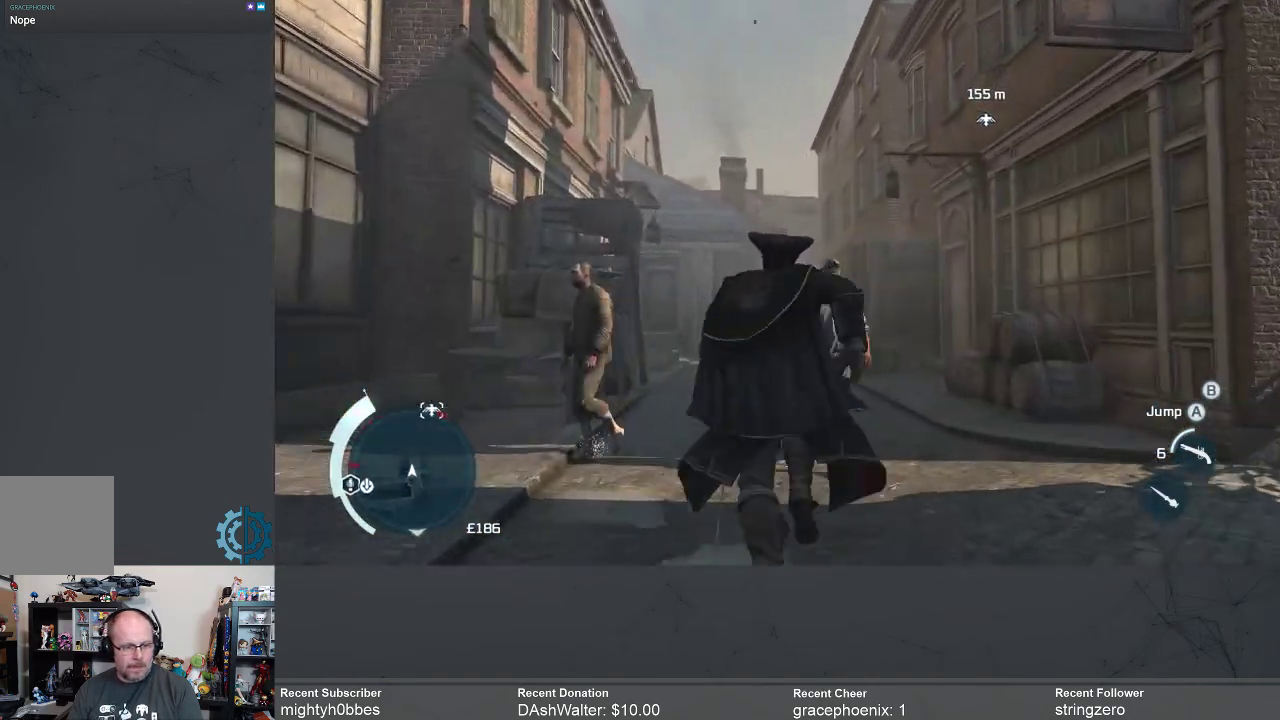
{"buttons": [], "left_stick": "up-left", "right_stick": "down", "events": [[167, "A", "up"], [200, "R2", "up"], [333, "right_stick", "down"], [433, "left_stick", "up-left"]]}
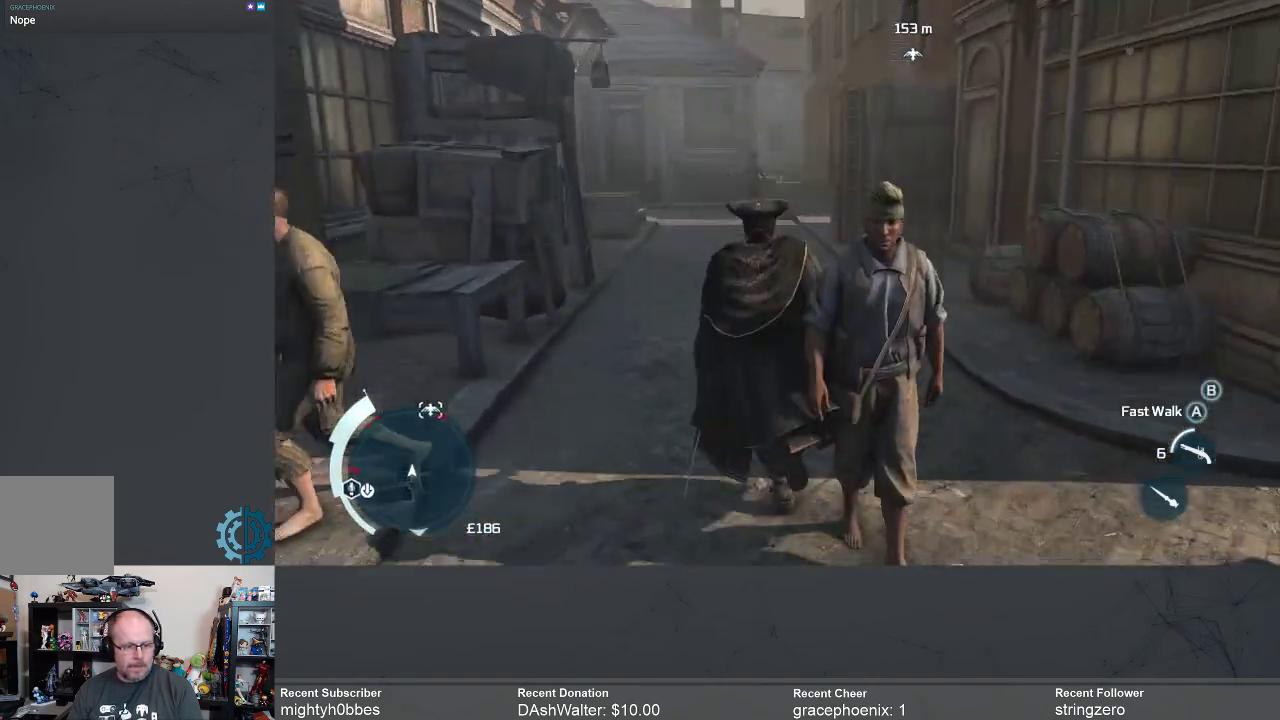
{"buttons": [], "left_stick": "up", "right_stick": "up", "events": [[33, "right_stick", "center"], [133, "left_stick", "up"], [400, "right_stick", "up"]]}
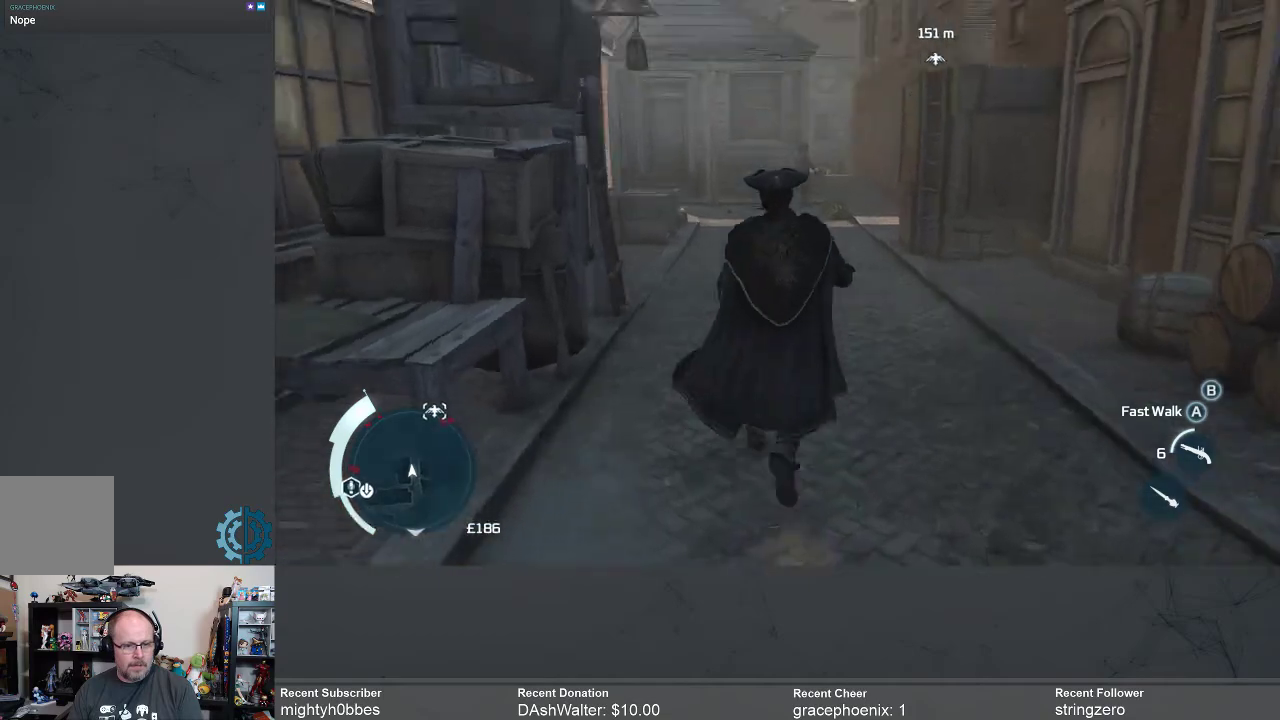
{"buttons": ["A", "R2"], "left_stick": "up", "right_stick": "center", "events": [[67, "right_stick", "center"], [100, "R2", "down"], [233, "A", "down"]]}
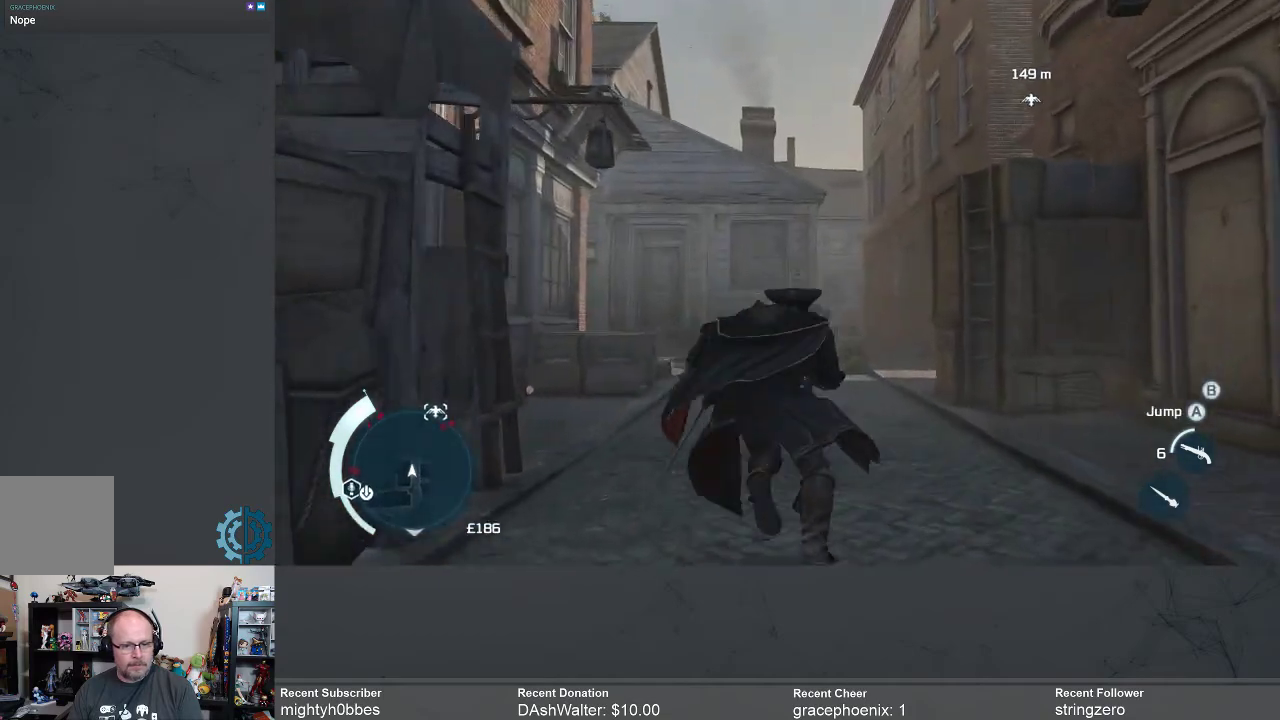
{"buttons": ["A", "R2"], "left_stick": "up", "right_stick": "center", "events": []}
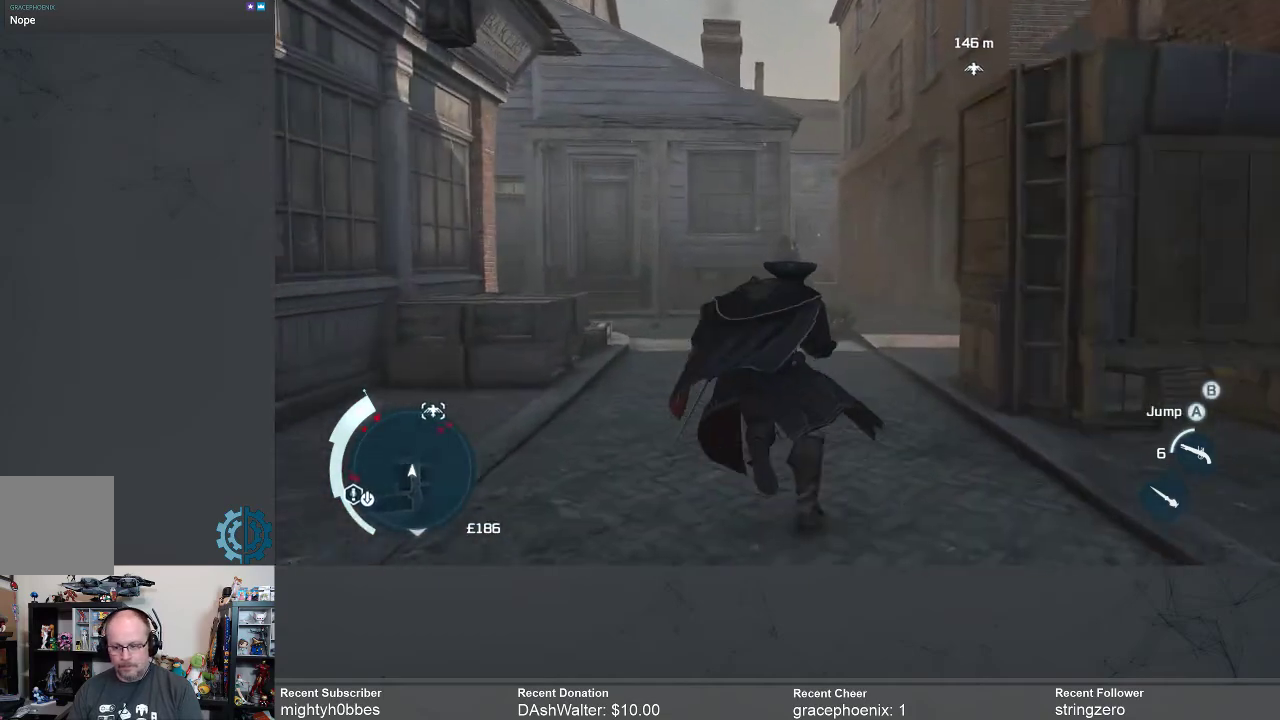
{"buttons": ["A", "R2"], "left_stick": "up", "right_stick": "center", "events": []}
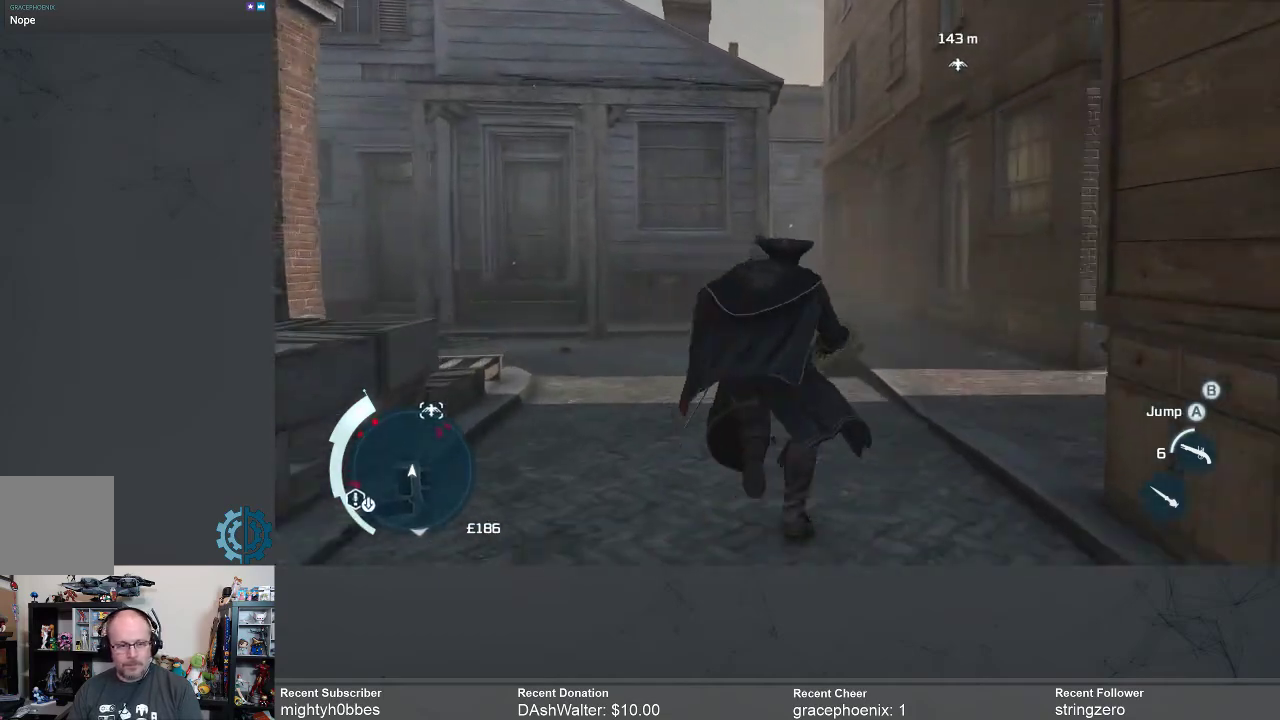
{"buttons": [], "left_stick": "up", "right_stick": "center", "events": [[400, "A", "up"], [400, "R2", "up"]]}
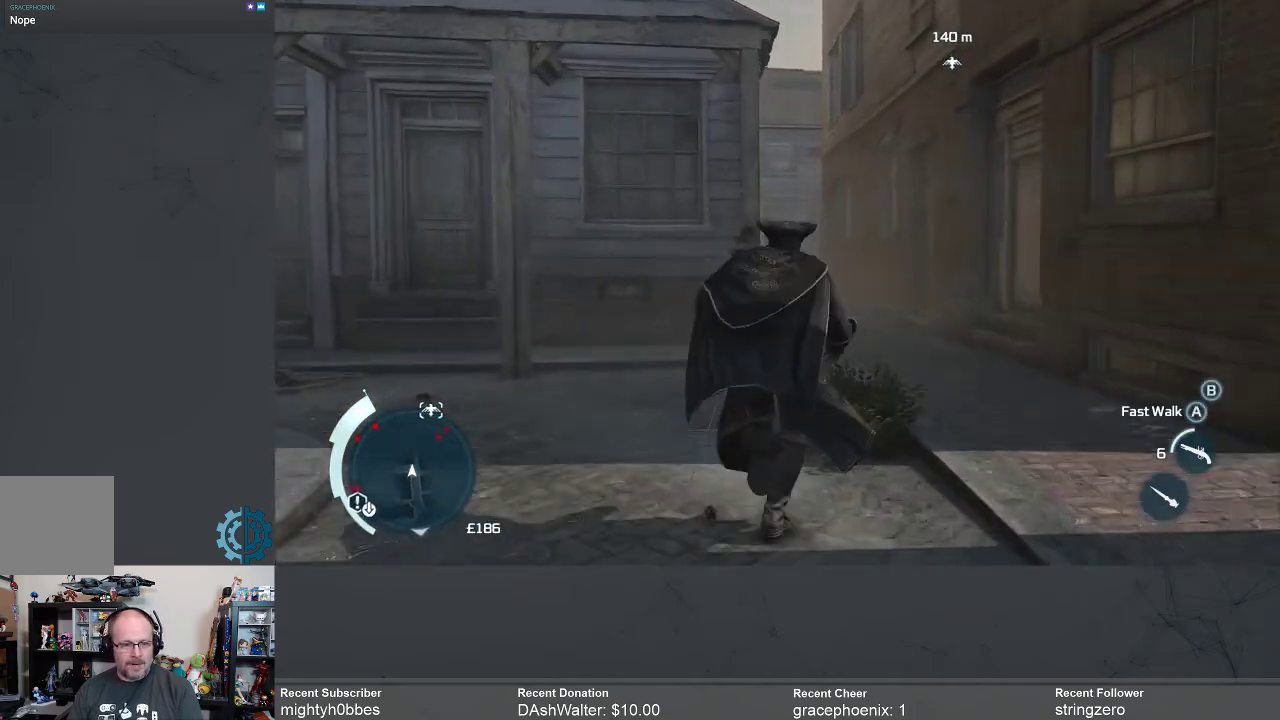
{"buttons": [], "left_stick": "up", "right_stick": "center", "events": [[100, "right_stick", "down"], [267, "right_stick", "center"]]}
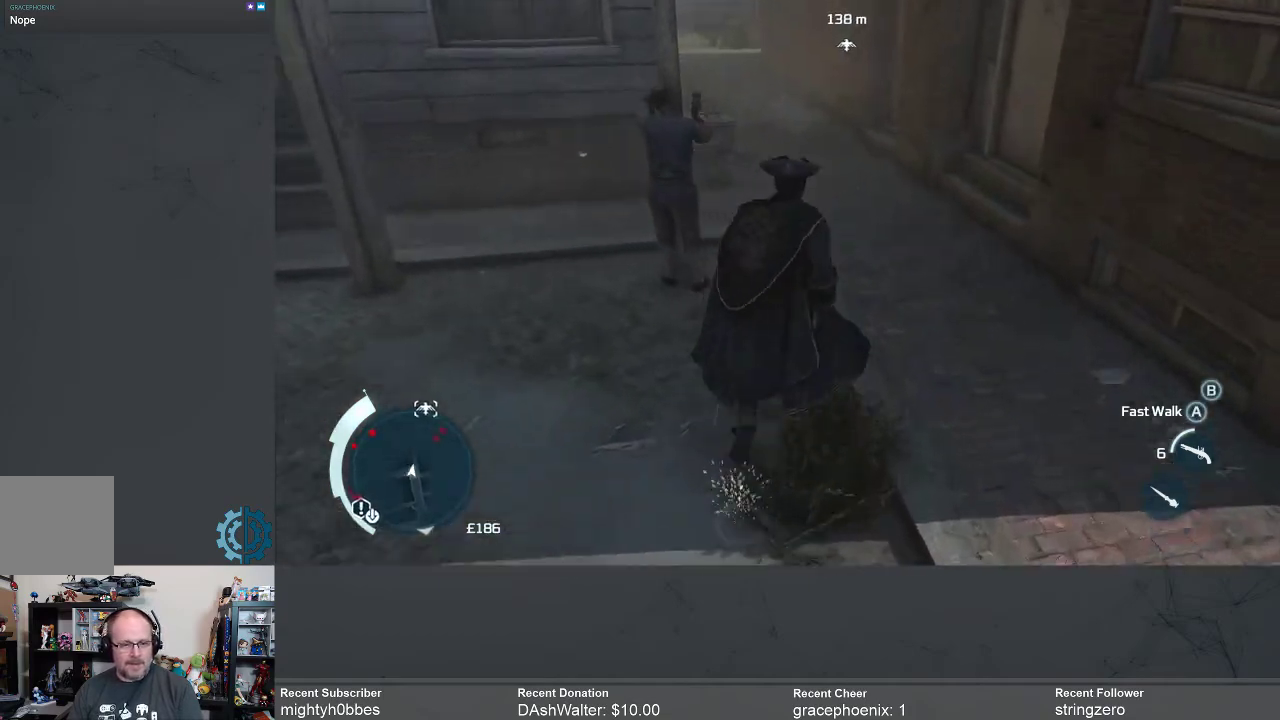
{"buttons": ["A", "R2"], "left_stick": "up", "right_stick": "center", "events": [[100, "R2", "down"], [167, "A", "down"]]}
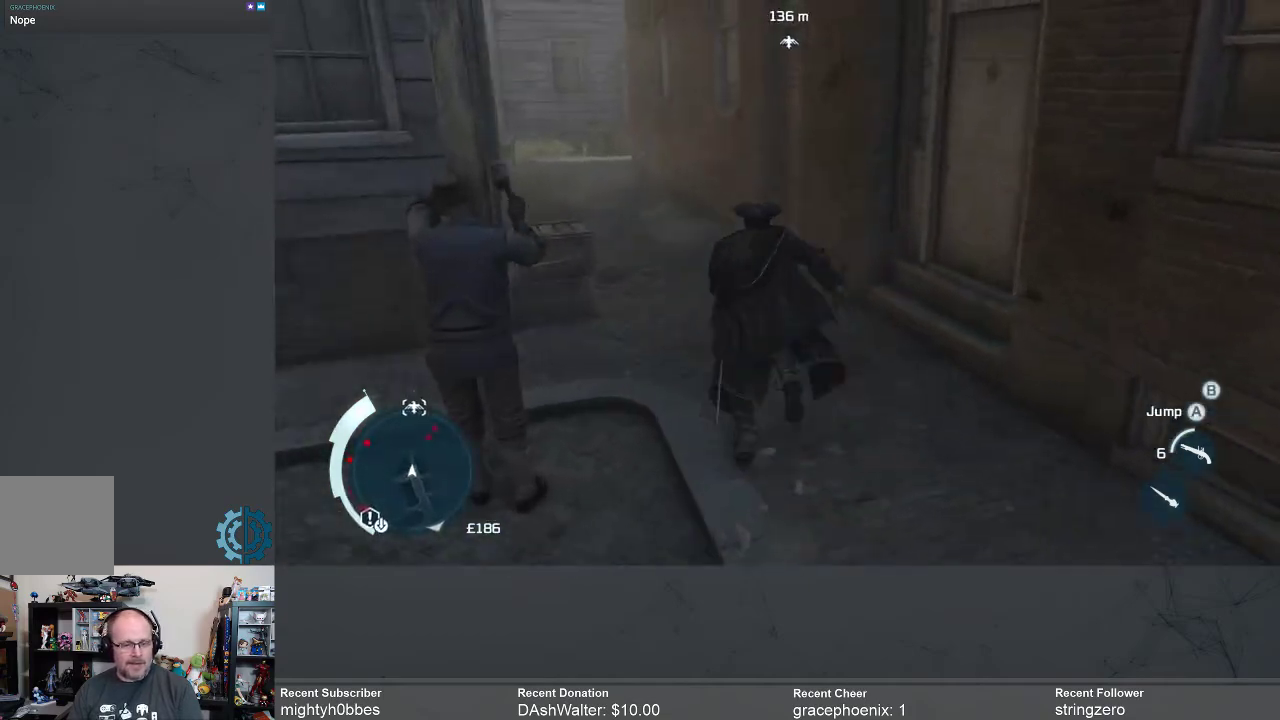
{"buttons": ["A", "R2"], "left_stick": "up", "right_stick": "center", "events": []}